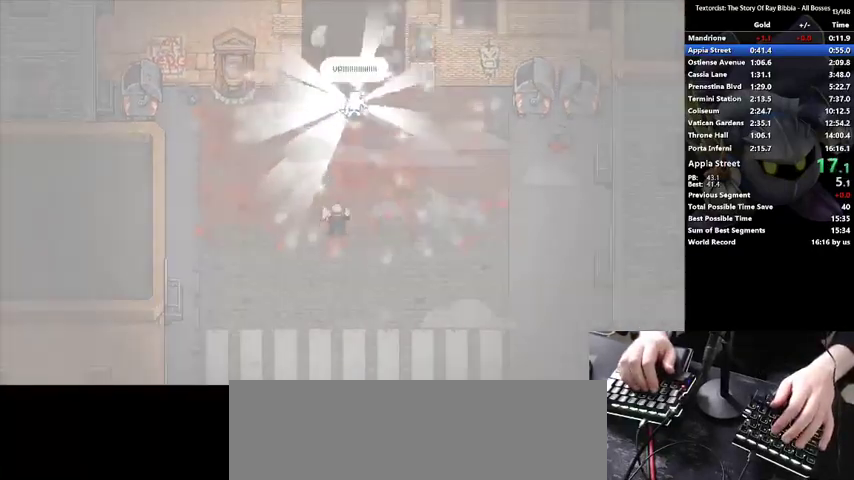
Gameplay with keyboard; each line is a JSON object with the keys held at the frame after it. "events" lists presses ("down") and releases ("up") of ".", "/", "0", "1", "2", "3", "4", "5", "6", "7", "8", "9", "a", "alt_l", "alt_r", "b", "backslash", "backspace", "c", "caps_lock", "comma", "ctrl_l", "ctrl_r", "d", "down", "e", "equals", "f", "g", "h", "i", "j", "k", "l", "lbracket", "left", "m", "minus", "n", "o", "p", "q", "quote", "r", "rbracket", "return", "right", "s", "semicolon", "shift_l", "shift_r", "space", "super", "t", "tab", "tilde", "u", "up", "v", "w", "x", "y" and "z" between this image and that frame as [ms after this image, input, new state], when the widget could be followed in between. No other keys are recorded. Mouse input is not recorded.
{"keys": [], "events": []}
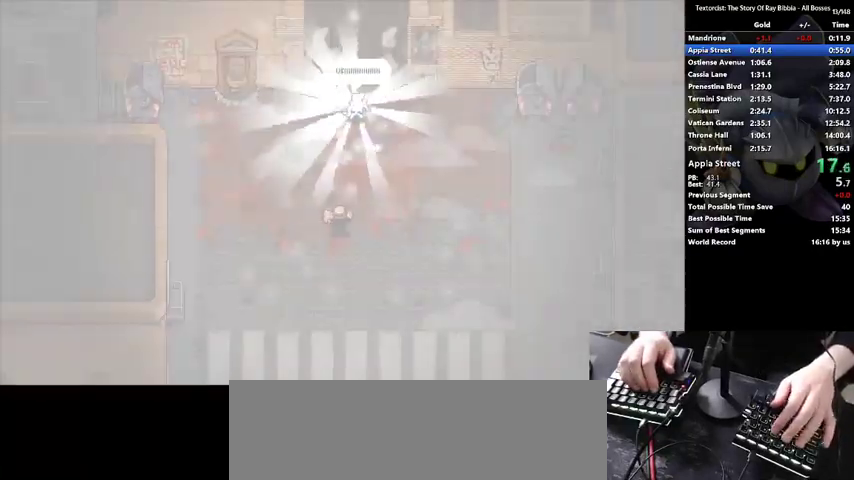
{"keys": ["shift_l", "z"], "events": [[67, "shift_l", "down"], [133, "z", "down"]]}
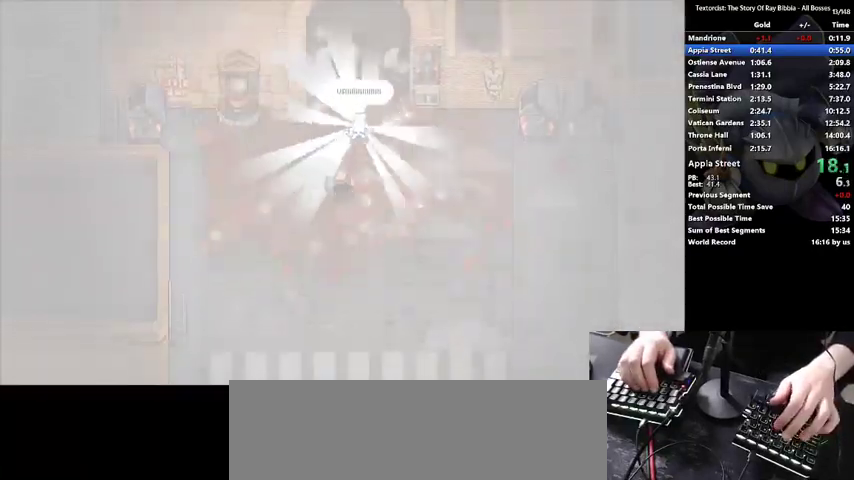
{"keys": ["shift_l", "z"], "events": [[233, "d", "down"], [433, "d", "up"]]}
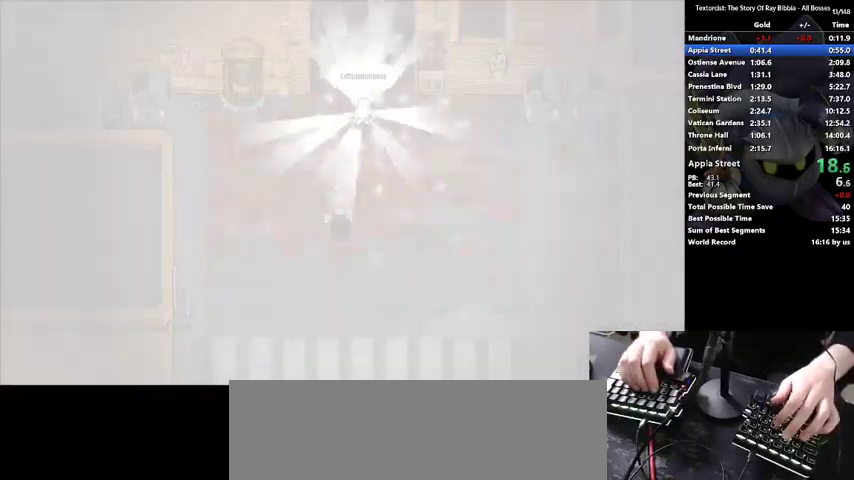
{"keys": ["d", "shift_l", "z"], "events": [[400, "d", "down"]]}
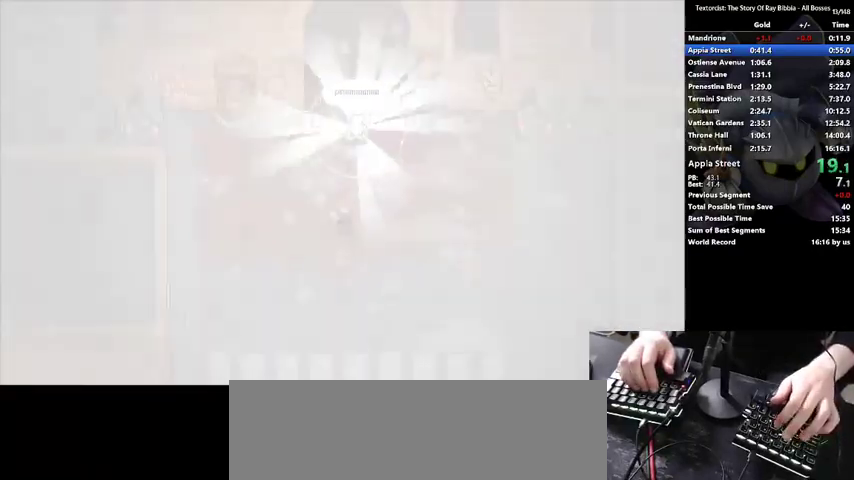
{"keys": ["shift_l", "z"], "events": [[167, "d", "up"]]}
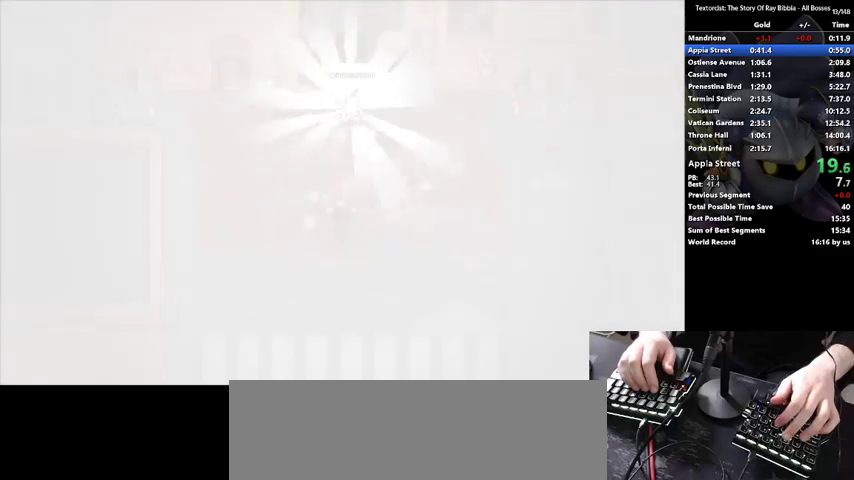
{"keys": ["shift_l", "z"], "events": [[200, "d", "down"], [333, "d", "up"]]}
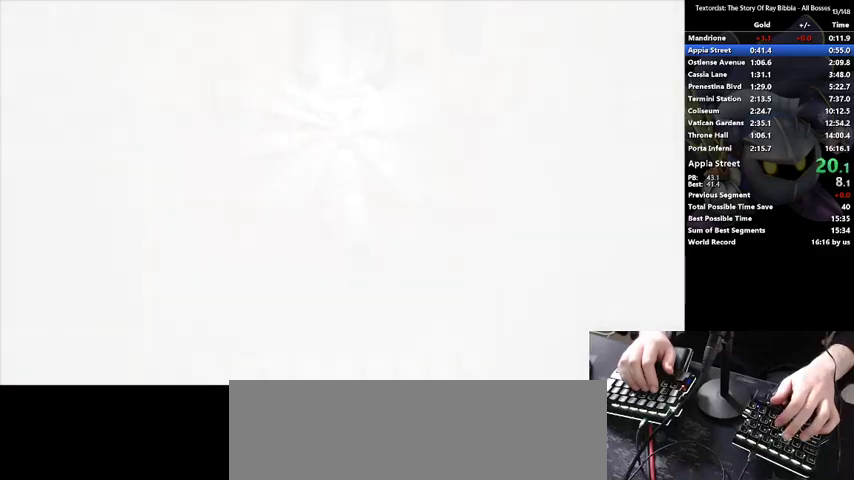
{"keys": ["return", "shift_l", "z"], "events": [[233, "return", "down"], [433, "d", "down"], [467, "d", "up"]]}
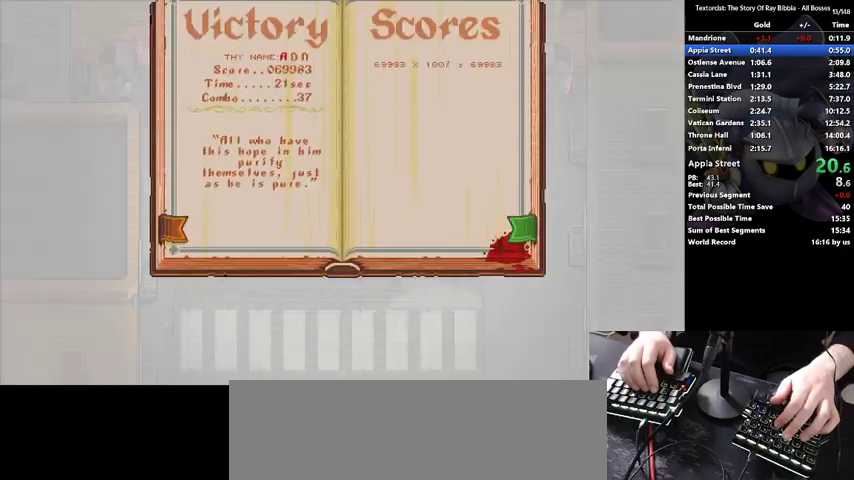
{"keys": ["return"]}
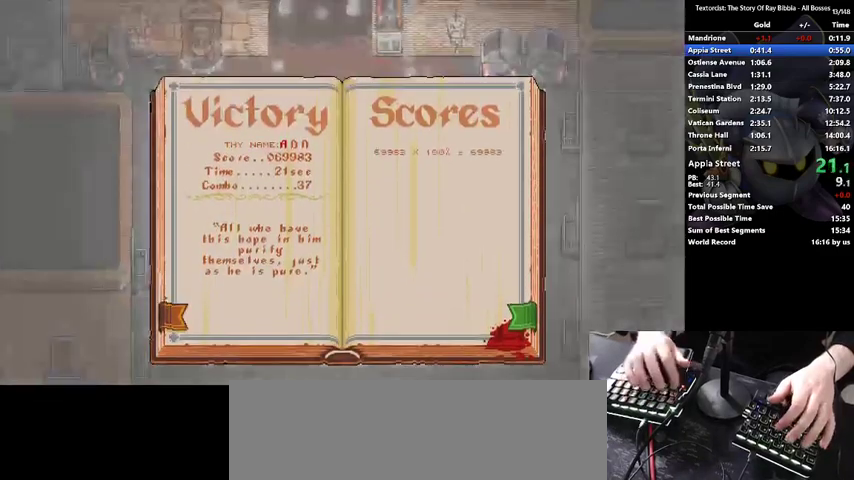
{"keys": ["return"], "events": []}
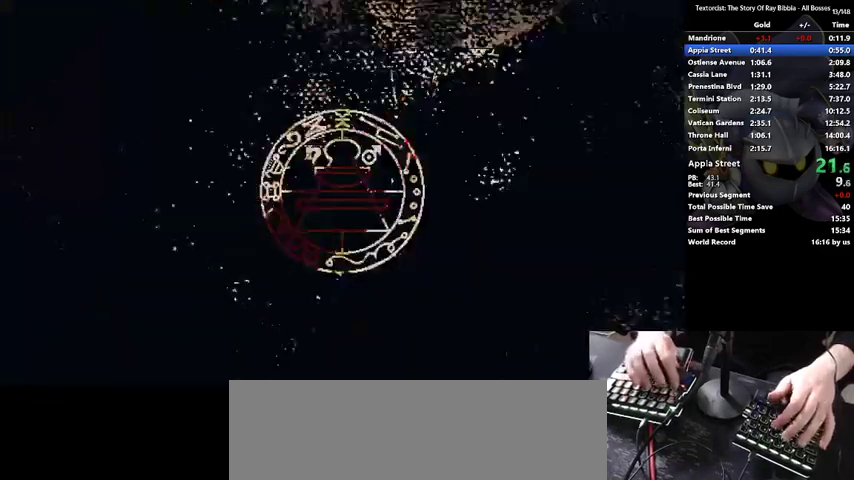
{"keys": [], "events": [[333, "return", "up"]]}
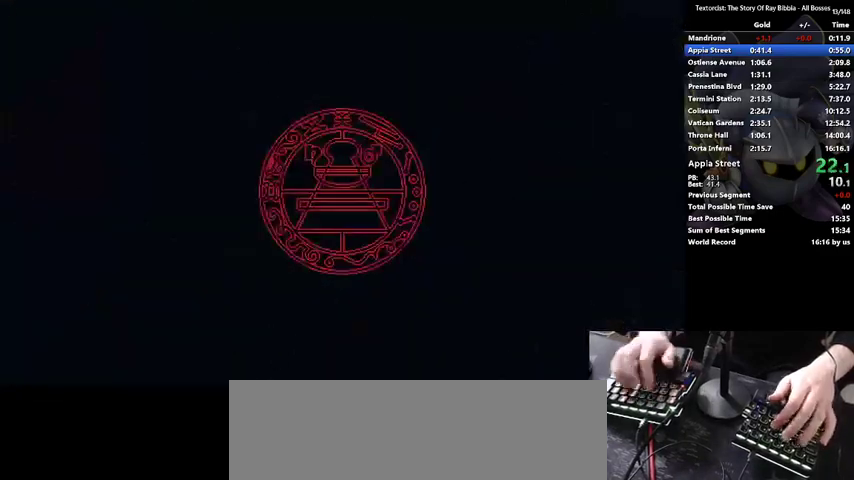
{"keys": ["shift_l", "z"], "events": [[67, "shift_l", "down"], [67, "z", "down"]]}
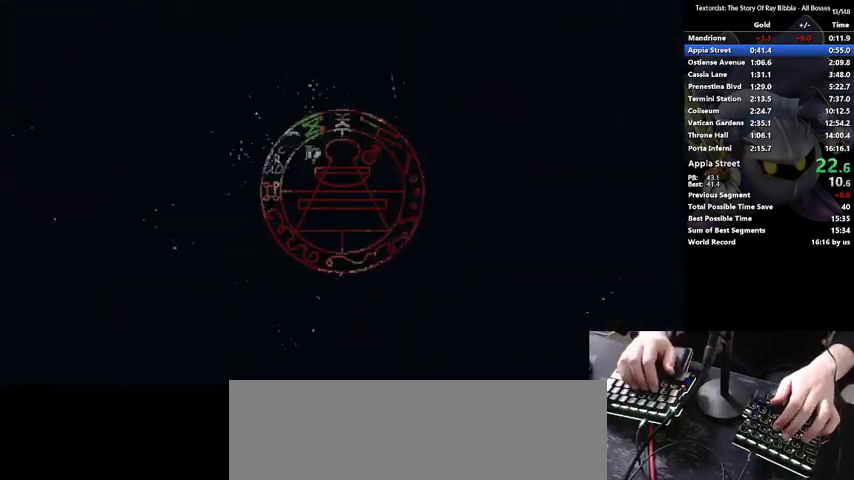
{"keys": [], "events": [[500, "shift_l", "up"], [500, "z", "up"]]}
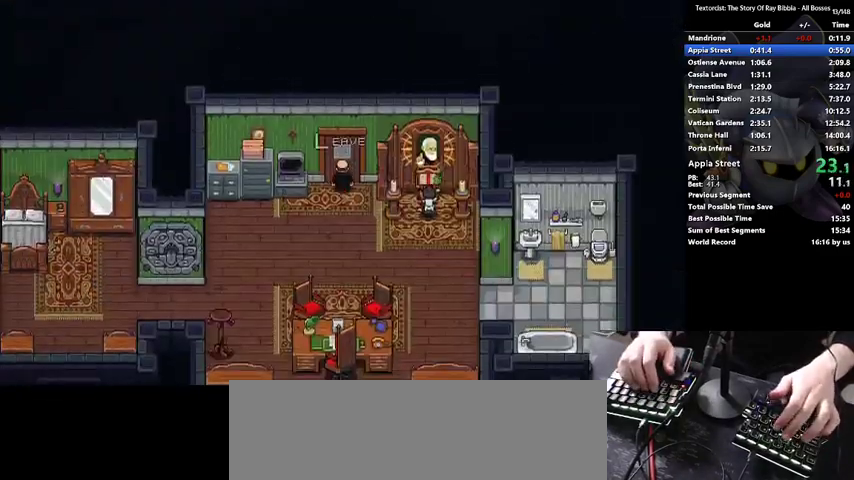
{"keys": []}
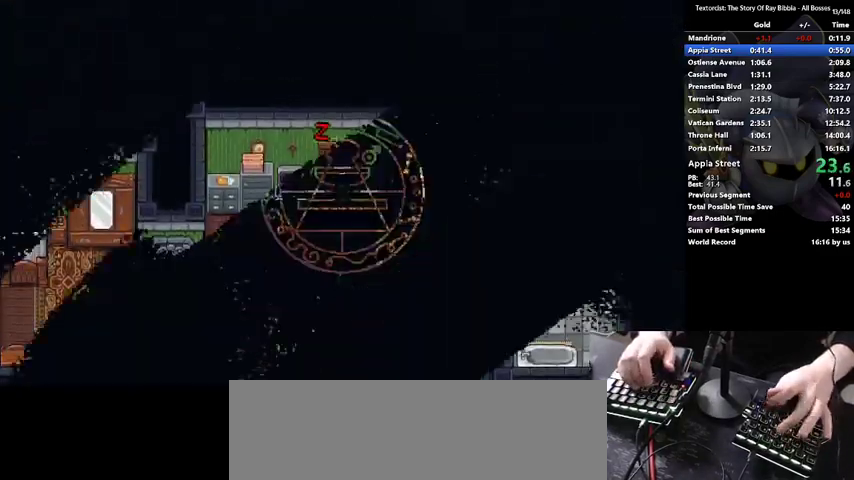
{"keys": [], "events": []}
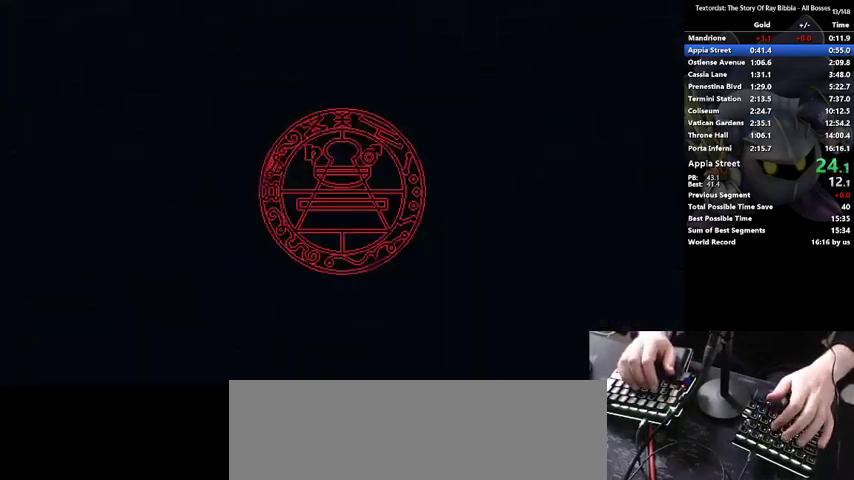
{"keys": [], "events": [[367, "down", "down"], [433, "down", "up"]]}
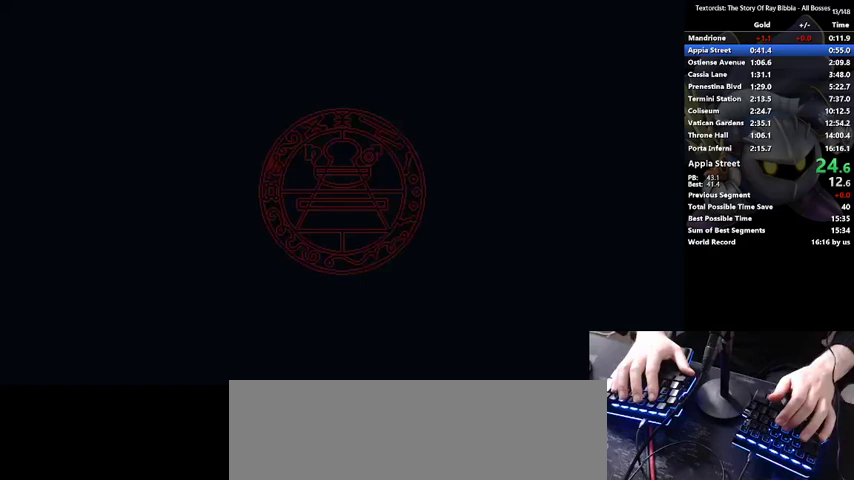
{"keys": [], "events": [[333, "down", "down"], [433, "down", "up"]]}
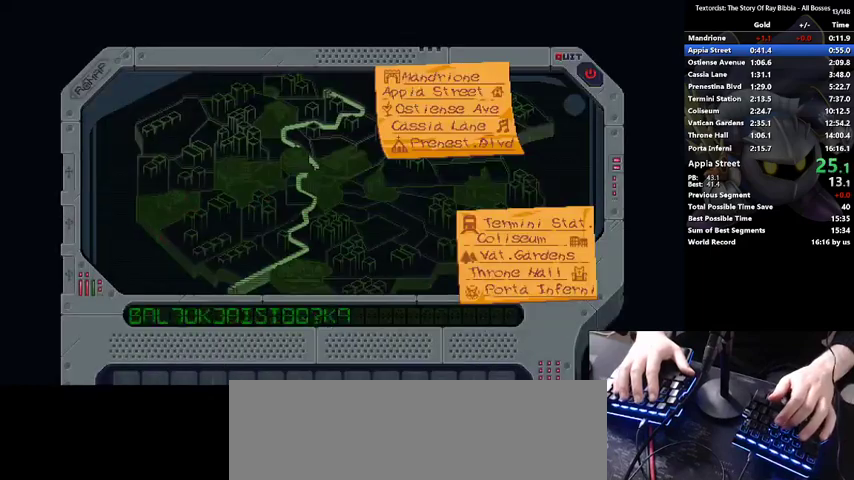
{"keys": [], "events": [[167, "down", "down"], [233, "down", "up"]]}